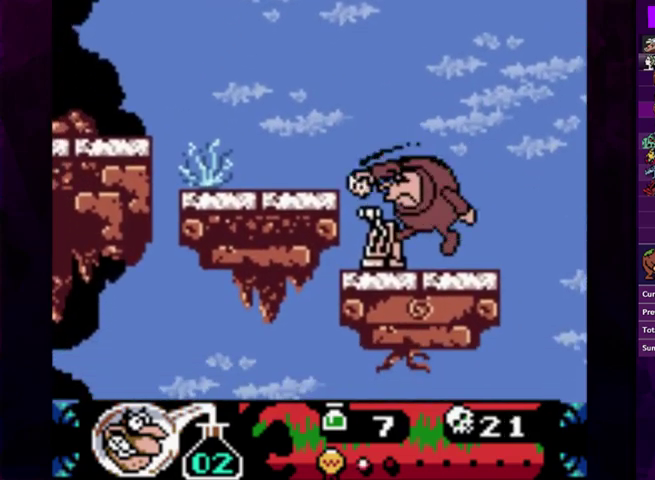
Gameplay with a controller (PlayStation layout); each line is a JSON object with the inputs held at the frame after it. "events" lists button and stick changes between this image and that frame as [ms after this image, input, new state], when the widget could be followed in between. Not read: L3 R3 left_stick right_stick.
{"buttons": [], "events": [[133, "CROSS", "down"], [233, "CROSS", "up"]]}
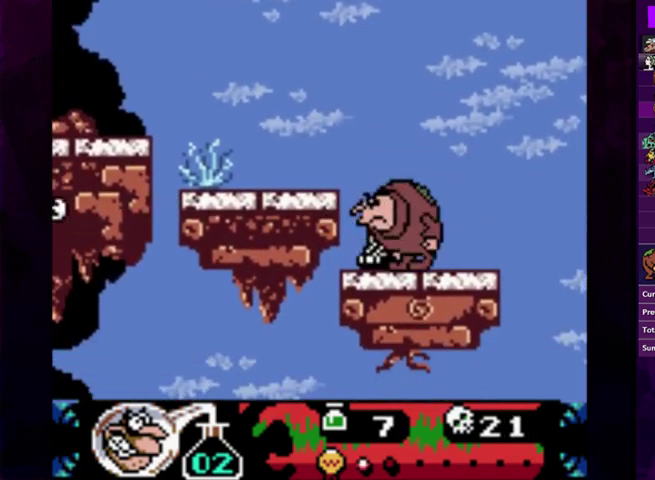
{"buttons": [], "events": []}
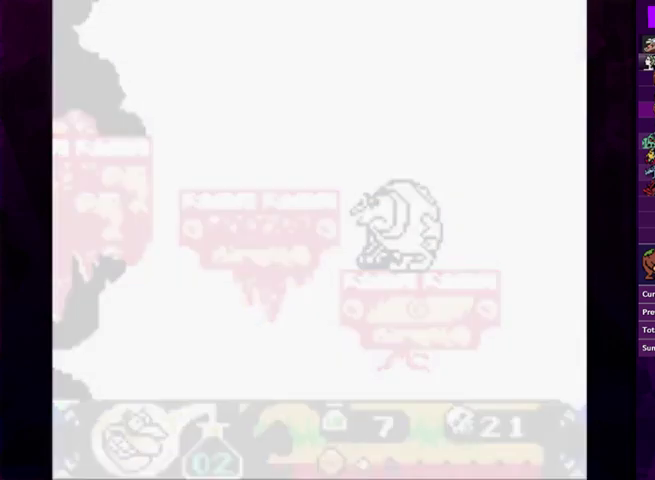
{"buttons": [], "events": []}
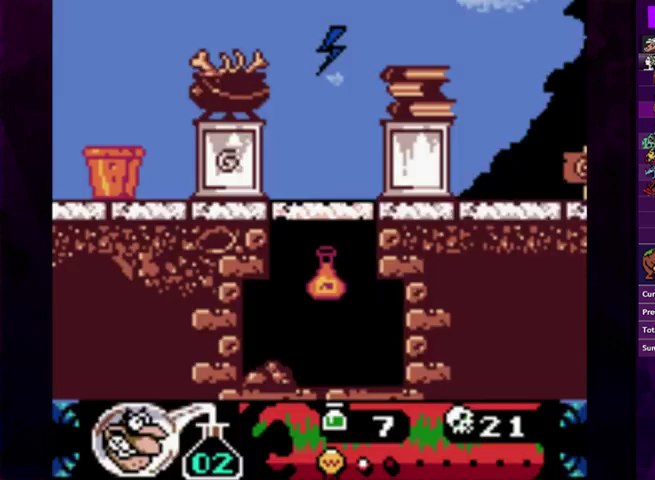
{"buttons": [], "events": []}
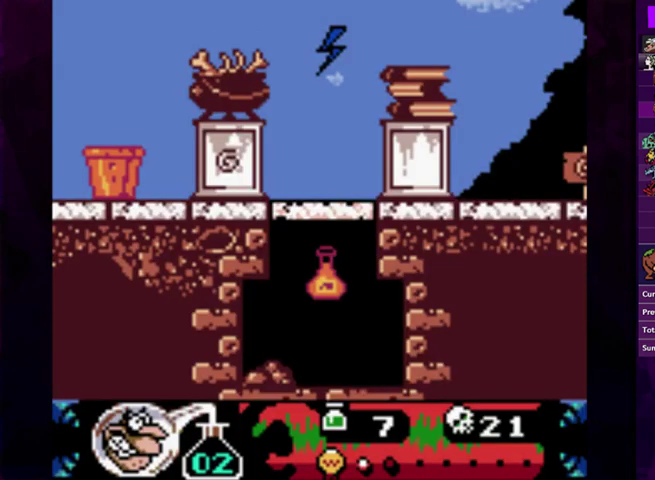
{"buttons": [], "events": []}
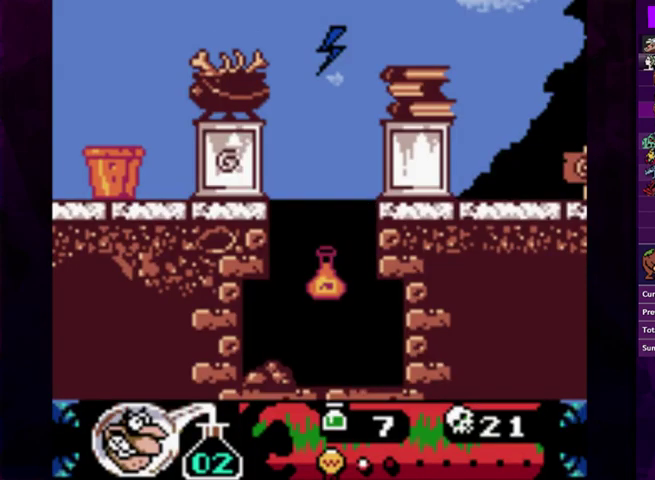
{"buttons": [], "events": []}
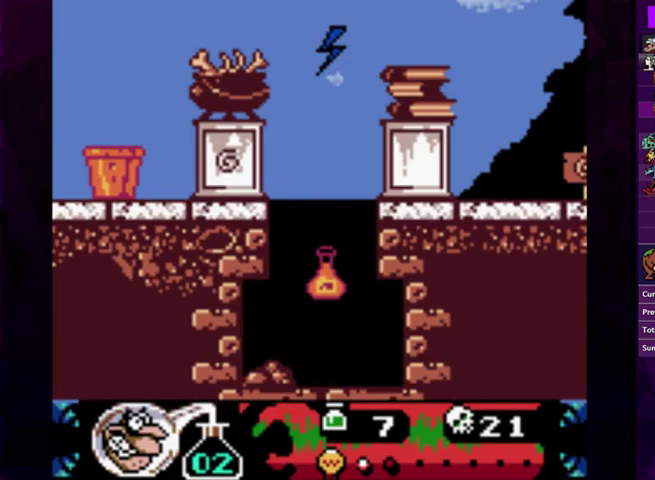
{"buttons": [], "events": []}
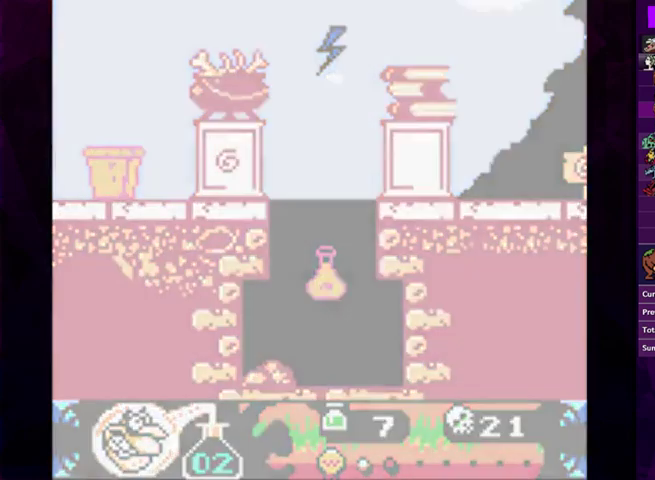
{"buttons": ["CIRCLE", "DPAD_LEFT"], "events": [[367, "CIRCLE", "down"], [367, "DPAD_LEFT", "down"], [433, "DPAD_LEFT", "up"], [500, "DPAD_LEFT", "down"]]}
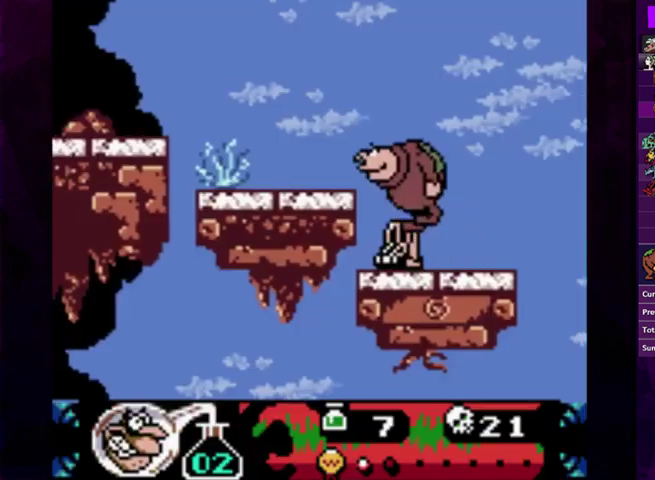
{"buttons": ["DPAD_LEFT"], "events": [[267, "CIRCLE", "up"], [367, "CROSS", "down"], [467, "CROSS", "up"]]}
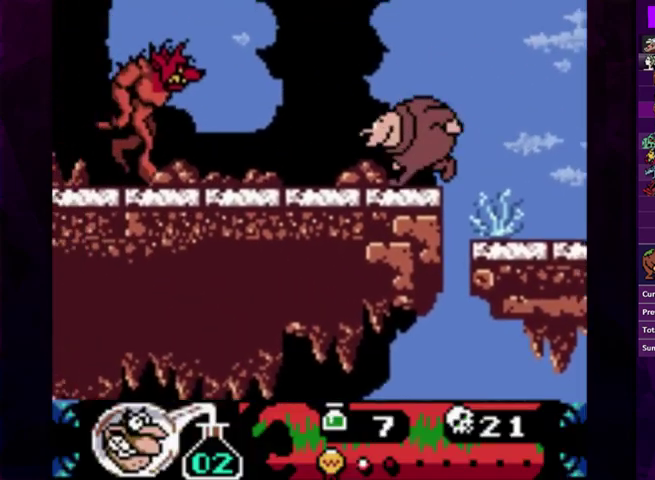
{"buttons": ["DPAD_LEFT"], "events": [[333, "CROSS", "down"], [400, "CROSS", "up"]]}
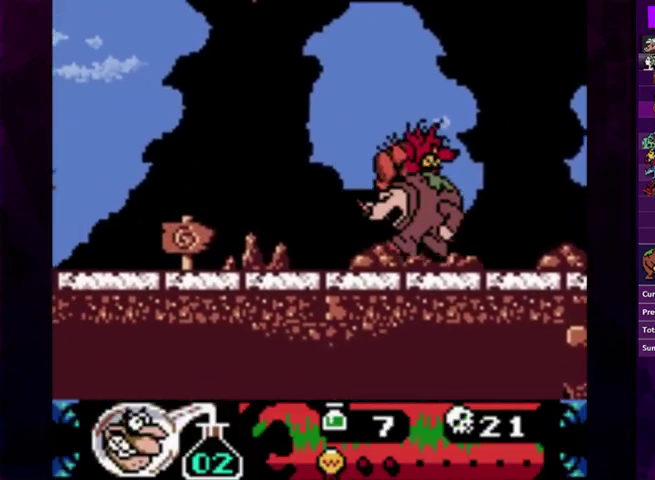
{"buttons": ["DPAD_LEFT"], "events": []}
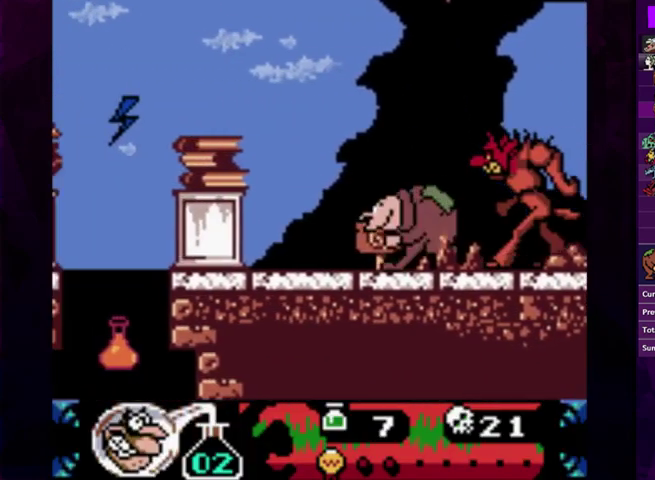
{"buttons": ["DPAD_LEFT"], "events": [[100, "CIRCLE", "down"], [433, "CIRCLE", "up"]]}
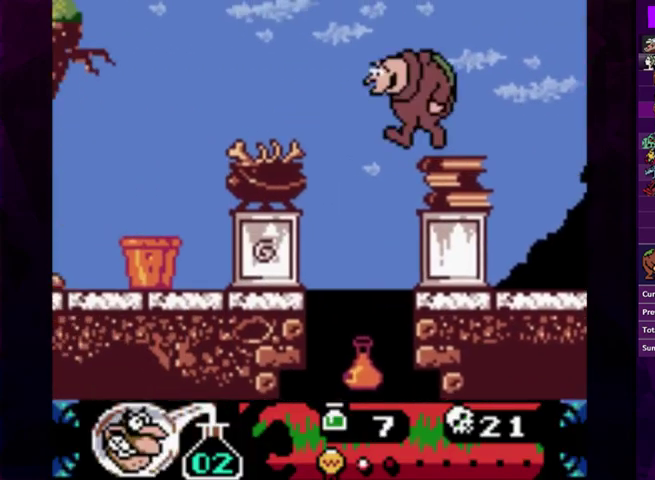
{"buttons": [], "events": [[200, "DPAD_LEFT", "up"]]}
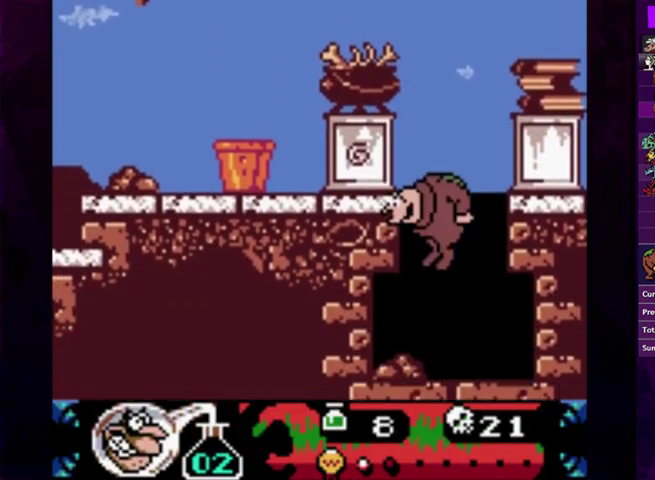
{"buttons": ["CIRCLE", "DPAD_LEFT"], "events": [[200, "CIRCLE", "down"], [233, "DPAD_LEFT", "down"], [300, "DPAD_LEFT", "up"], [367, "DPAD_LEFT", "down"]]}
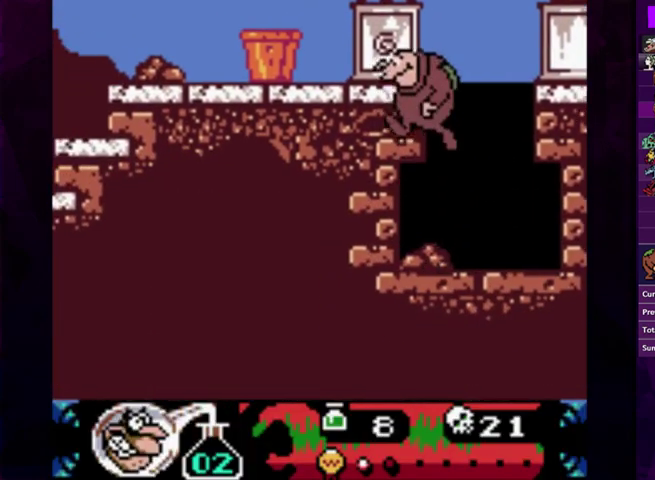
{"buttons": ["DPAD_LEFT"], "events": [[267, "DPAD_LEFT", "up"], [333, "CIRCLE", "up"], [333, "DPAD_LEFT", "down"], [400, "DPAD_LEFT", "up"], [467, "DPAD_LEFT", "down"]]}
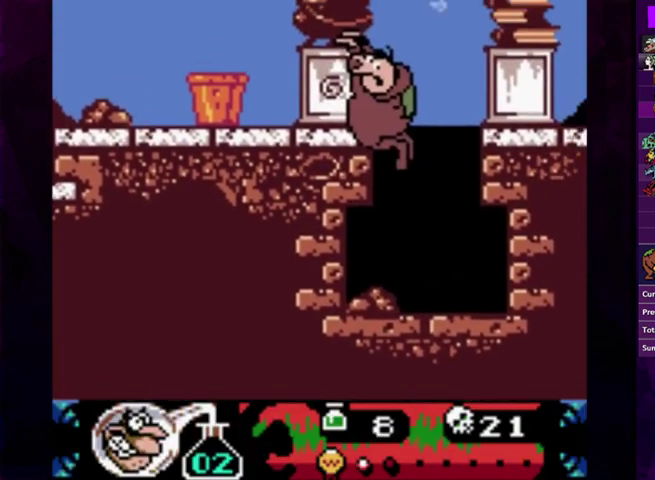
{"buttons": ["CIRCLE", "DPAD_LEFT"], "events": [[67, "DPAD_LEFT", "up"], [467, "DPAD_LEFT", "down"], [500, "CIRCLE", "down"]]}
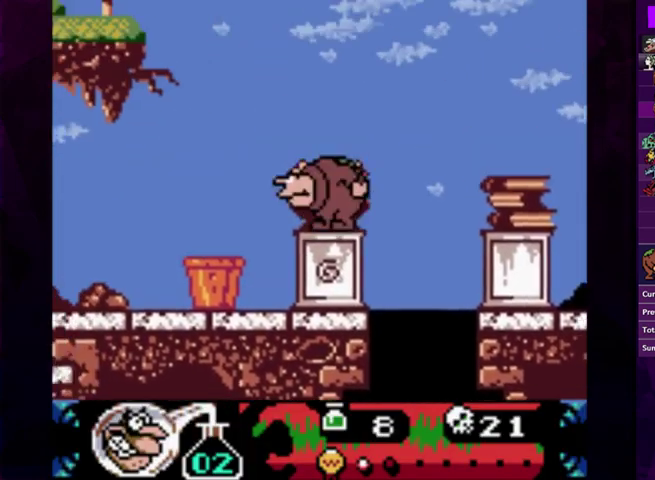
{"buttons": ["CIRCLE"], "events": [[100, "CIRCLE", "up"], [333, "DPAD_LEFT", "up"], [433, "CIRCLE", "down"]]}
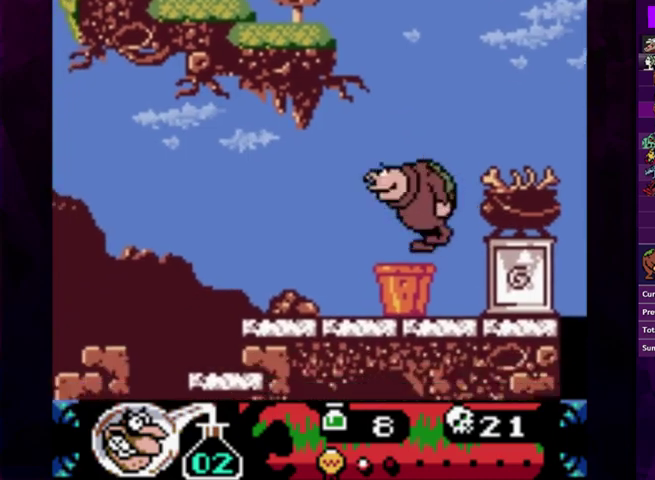
{"buttons": ["CIRCLE", "DPAD_RIGHT"], "events": [[33, "DPAD_RIGHT", "down"]]}
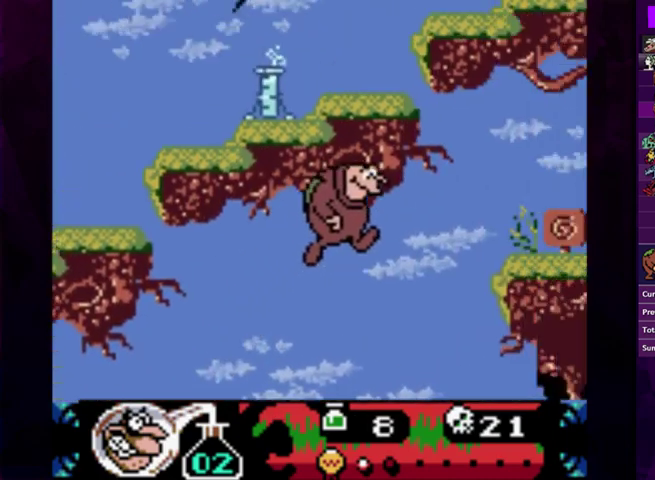
{"buttons": ["DPAD_RIGHT"], "events": [[400, "CIRCLE", "up"]]}
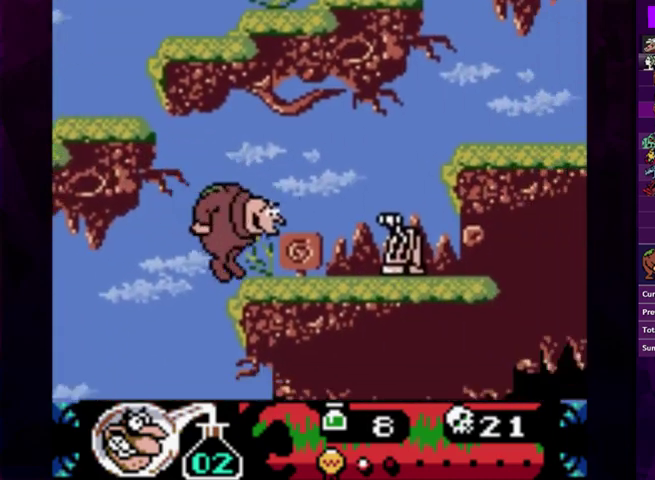
{"buttons": [], "events": [[200, "DPAD_DOWN", "down"], [233, "CROSS", "down"], [233, "DPAD_RIGHT", "up"], [300, "CROSS", "up"], [367, "DPAD_DOWN", "up"]]}
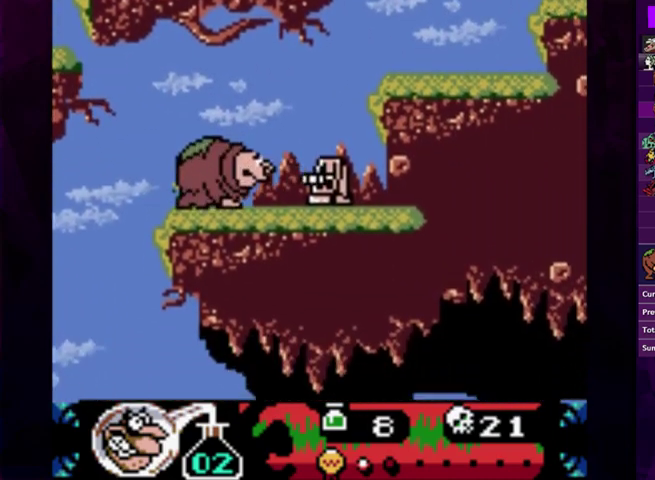
{"buttons": [], "events": []}
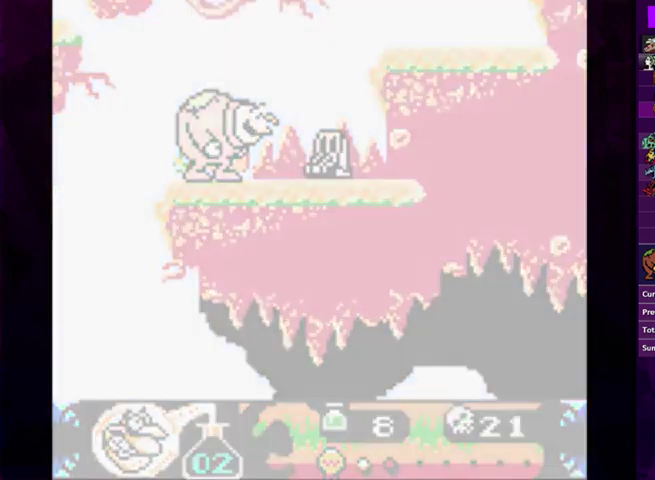
{"buttons": [], "events": []}
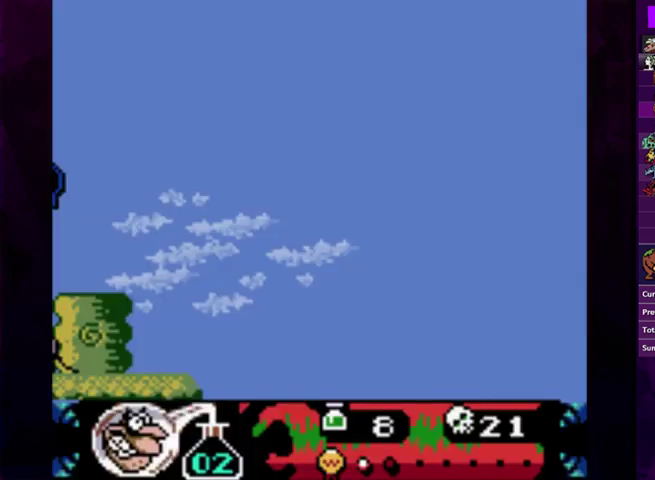
{"buttons": [], "events": []}
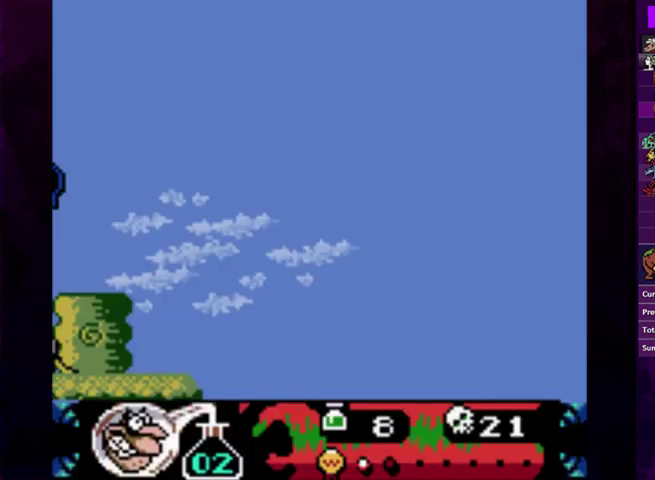
{"buttons": [], "events": []}
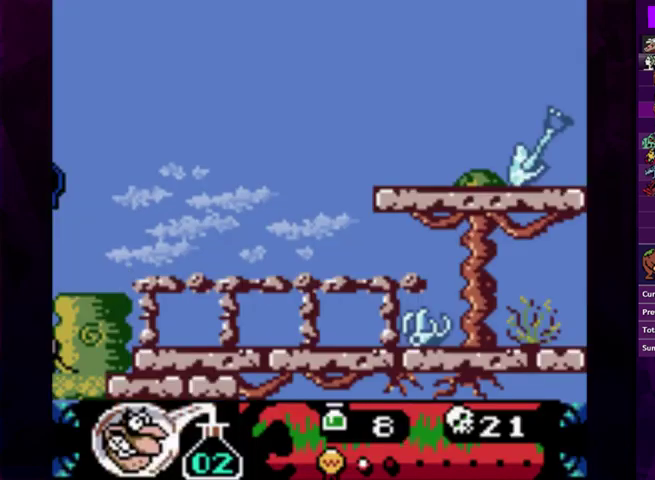
{"buttons": [], "events": []}
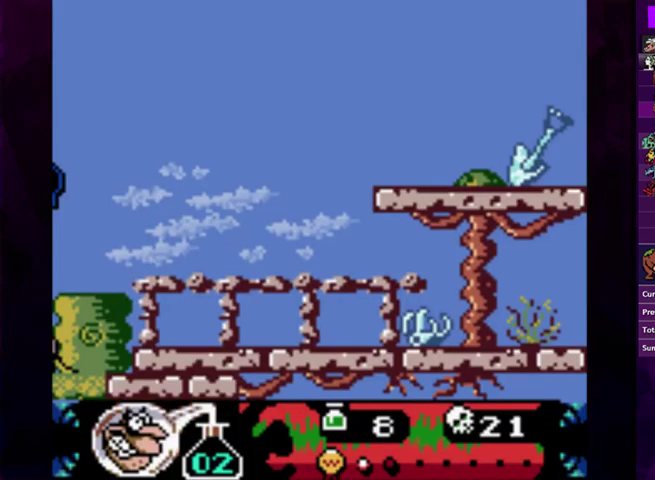
{"buttons": [], "events": []}
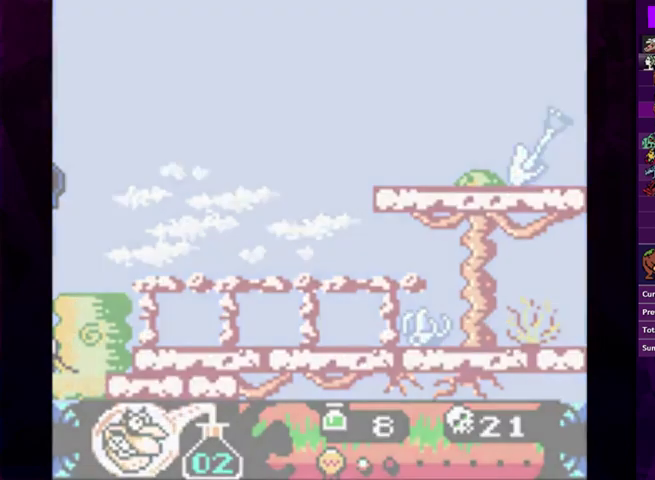
{"buttons": ["CIRCLE", "DPAD_LEFT"], "events": [[433, "CIRCLE", "down"], [433, "DPAD_LEFT", "down"]]}
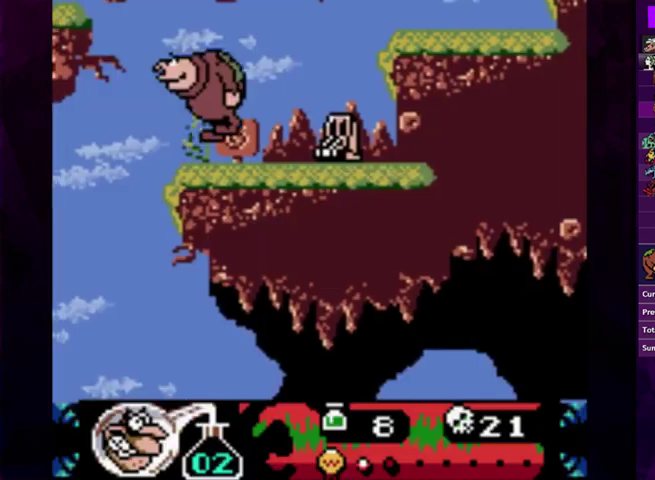
{"buttons": ["DPAD_LEFT"], "events": [[467, "CIRCLE", "up"]]}
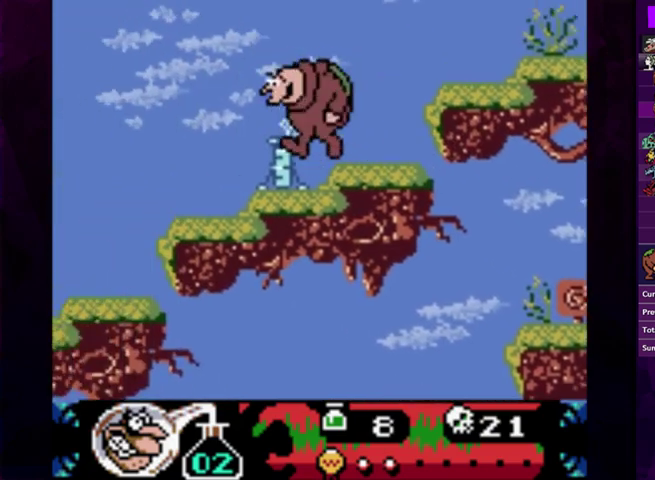
{"buttons": ["CIRCLE", "DPAD_RIGHT"], "events": [[167, "DPAD_LEFT", "up"], [200, "CIRCLE", "down"], [267, "DPAD_RIGHT", "down"]]}